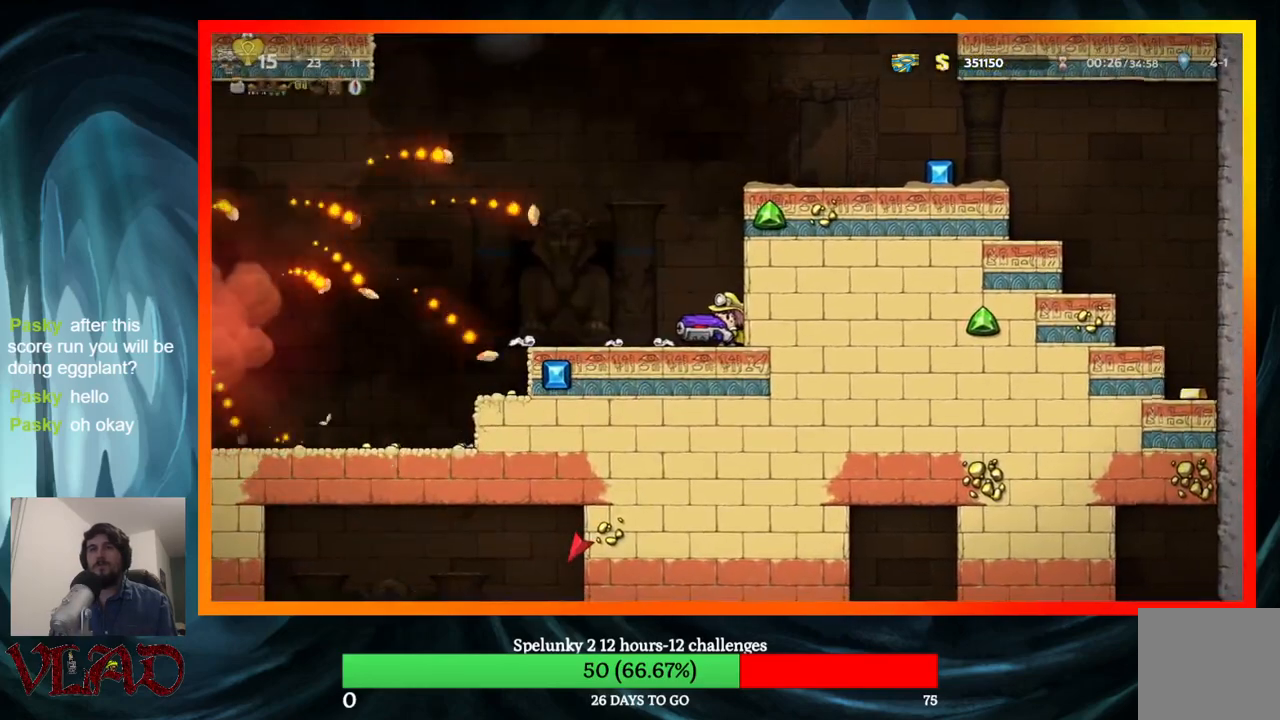
Gameplay with a controller (Xbox layout); each line is a JSON object with the inputs held at the frame after it. "events" lists button and stick changes between this image and that frame as [ms after this image, input, new state], when the widget could be followed in between. Not read: L1 R1 left_stick right_stick.
{"buttons": [], "events": []}
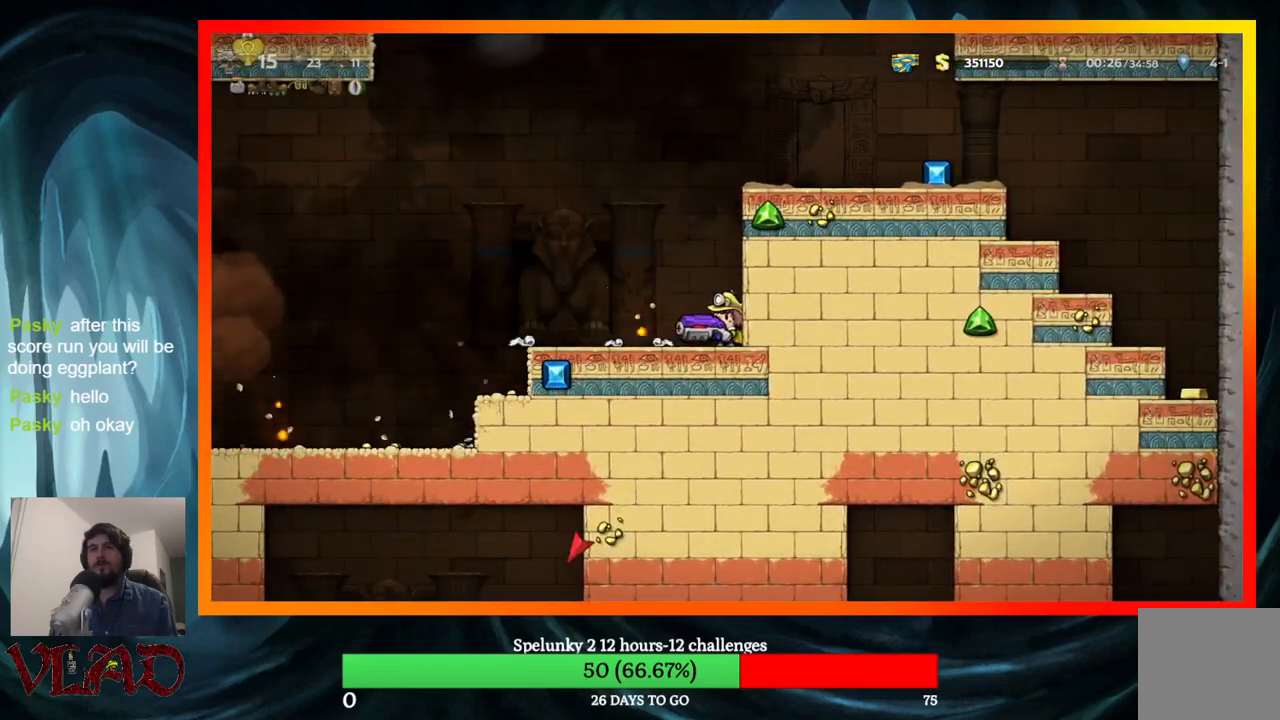
{"buttons": [], "events": [[400, "DPAD_LEFT", "down"], [450, "DPAD_LEFT", "up"]]}
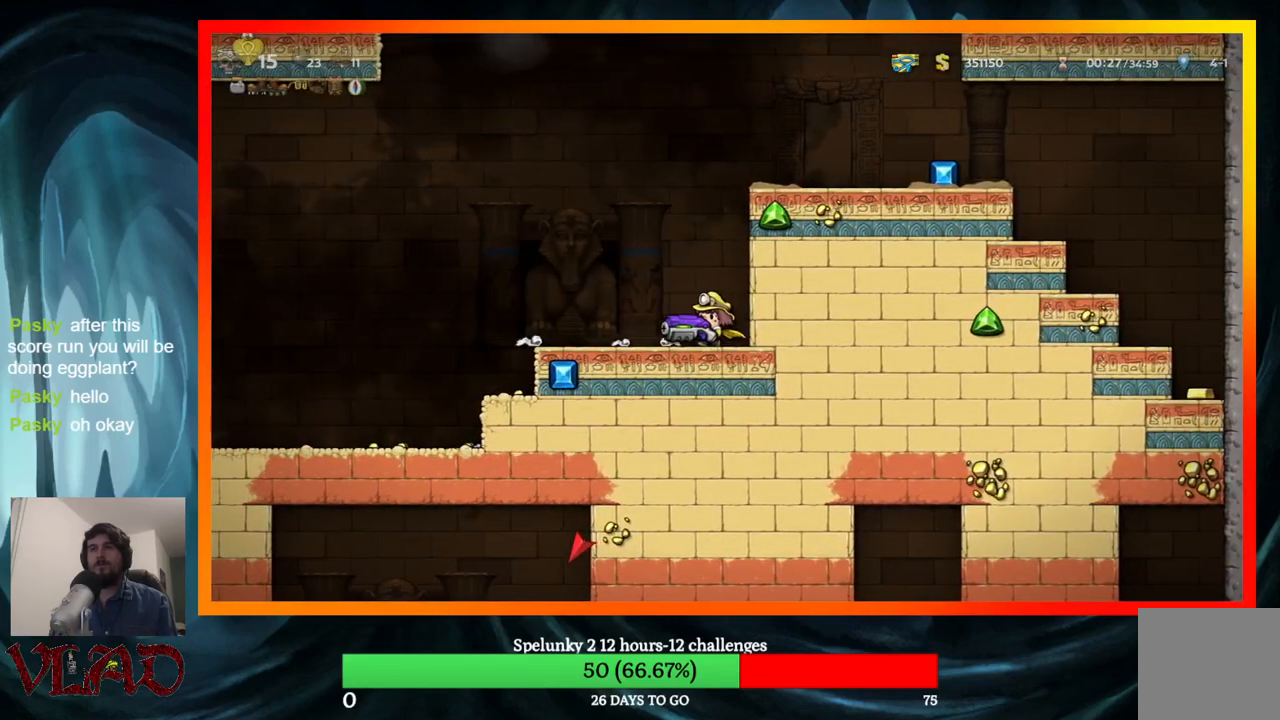
{"buttons": [], "events": []}
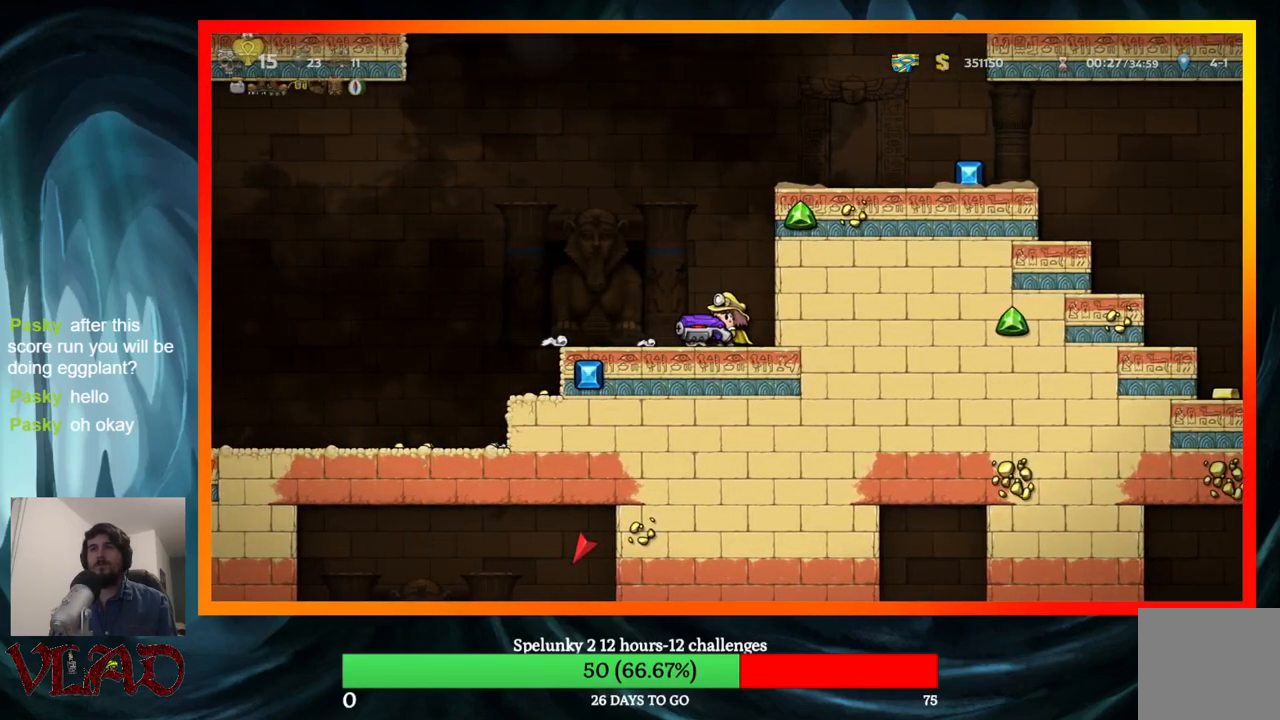
{"buttons": [], "events": [[200, "X", "down"], [417, "X", "up"]]}
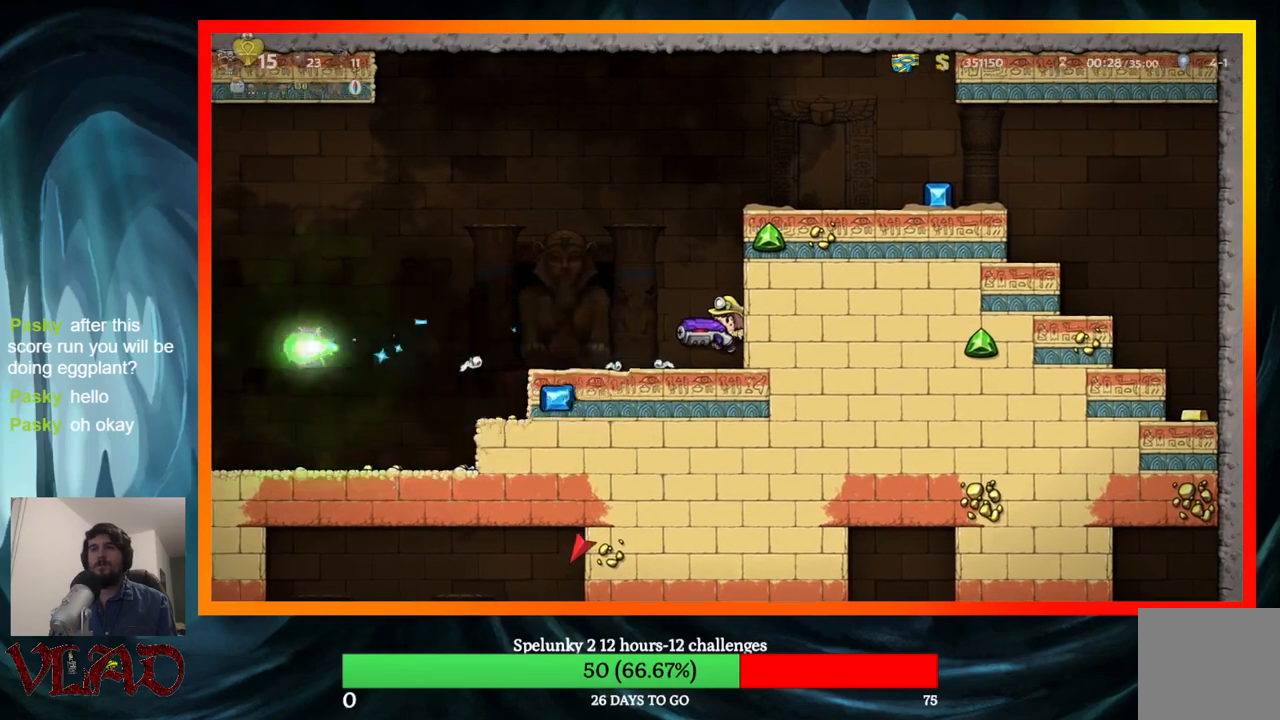
{"buttons": [], "events": []}
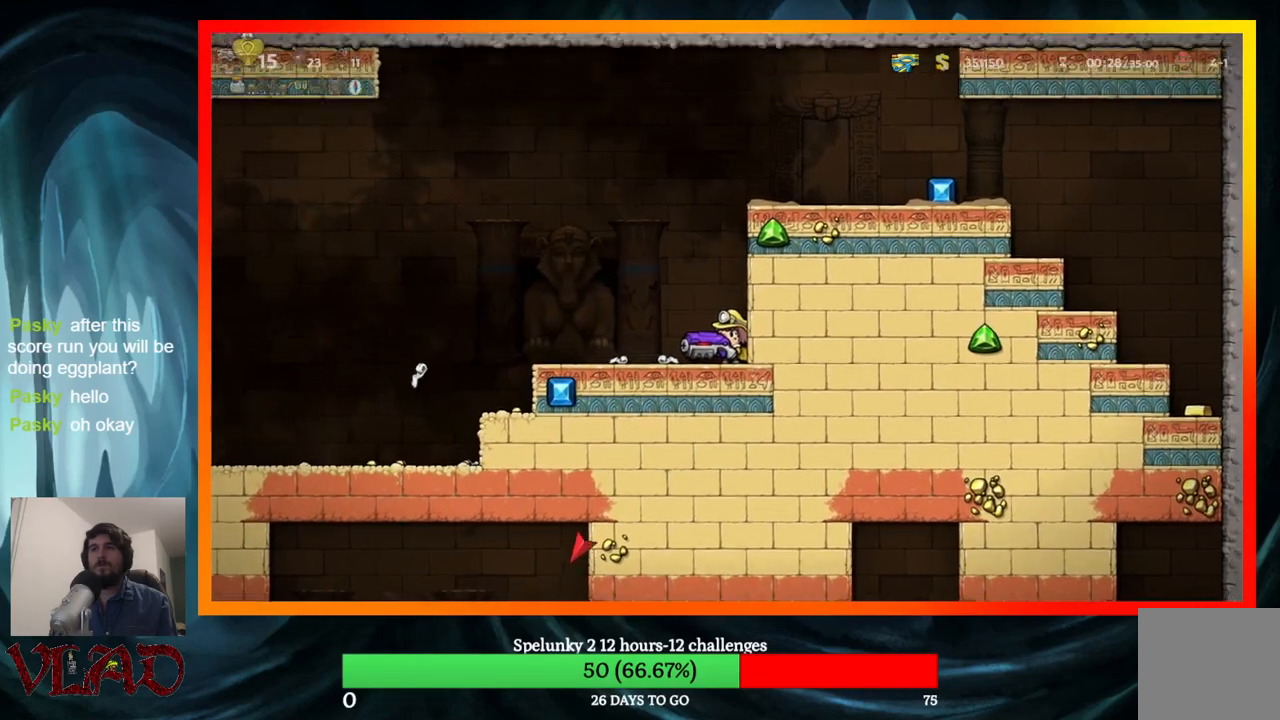
{"buttons": [], "events": []}
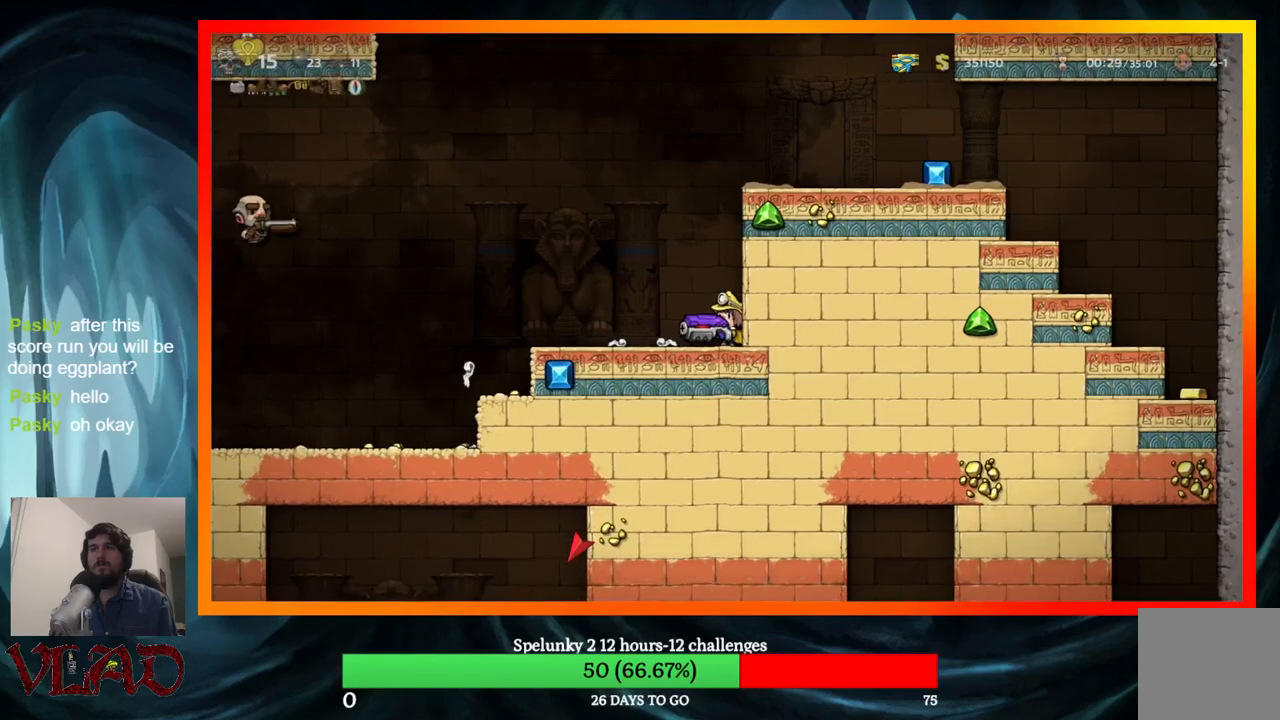
{"buttons": ["A", "DPAD_RIGHT"], "events": [[250, "A", "down"], [500, "DPAD_RIGHT", "down"]]}
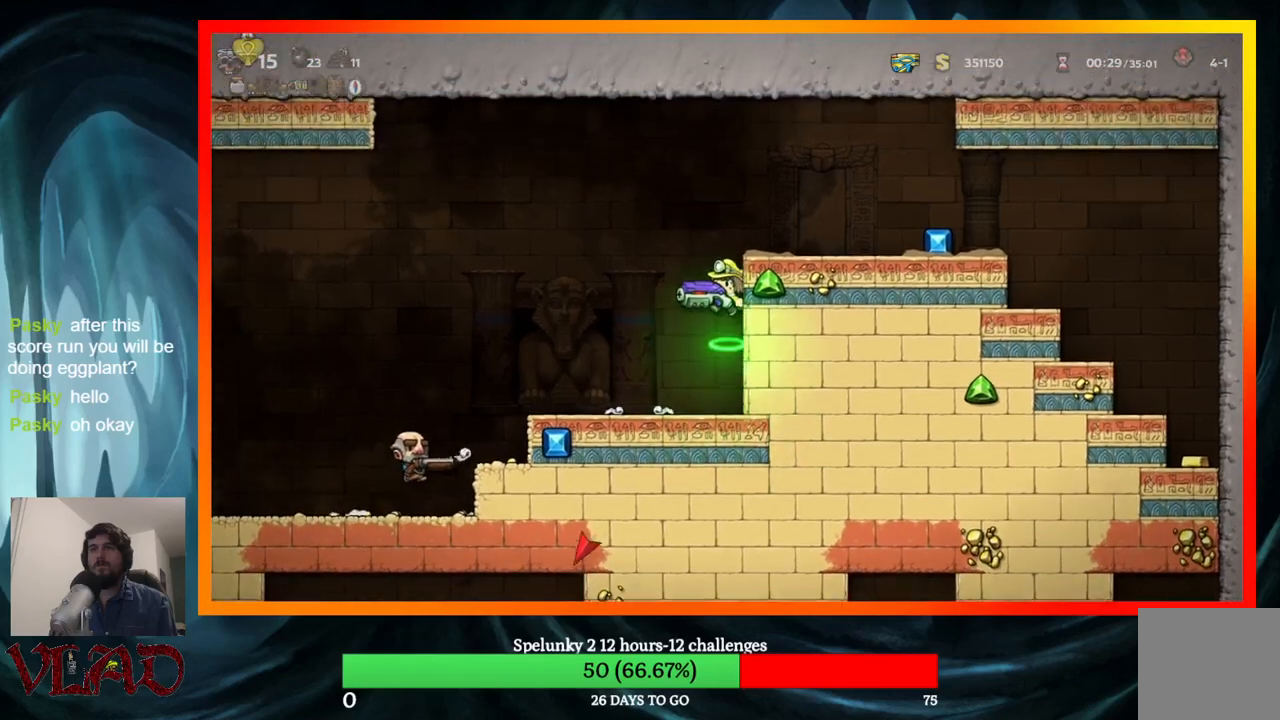
{"buttons": ["DPAD_RIGHT"], "events": [[133, "A", "up"], [267, "A", "down"], [383, "A", "up"]]}
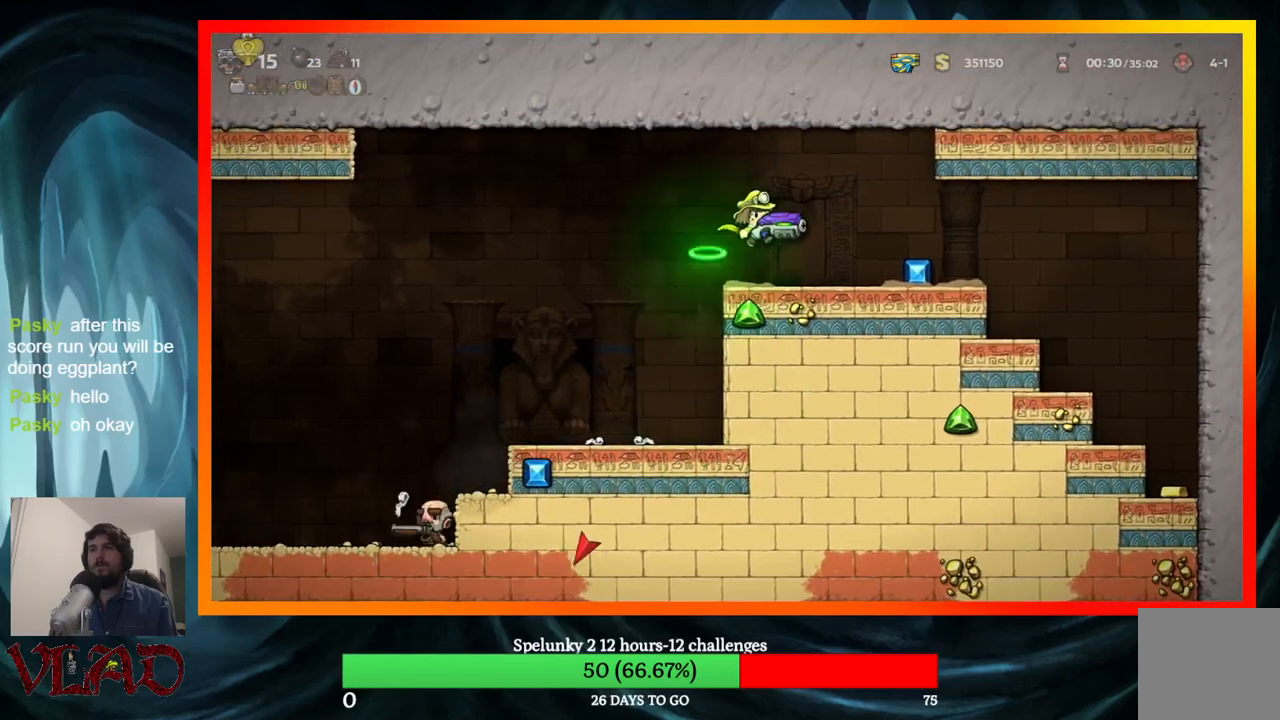
{"buttons": [], "events": [[267, "DPAD_RIGHT", "up"], [300, "DPAD_LEFT", "down"], [417, "DPAD_LEFT", "up"]]}
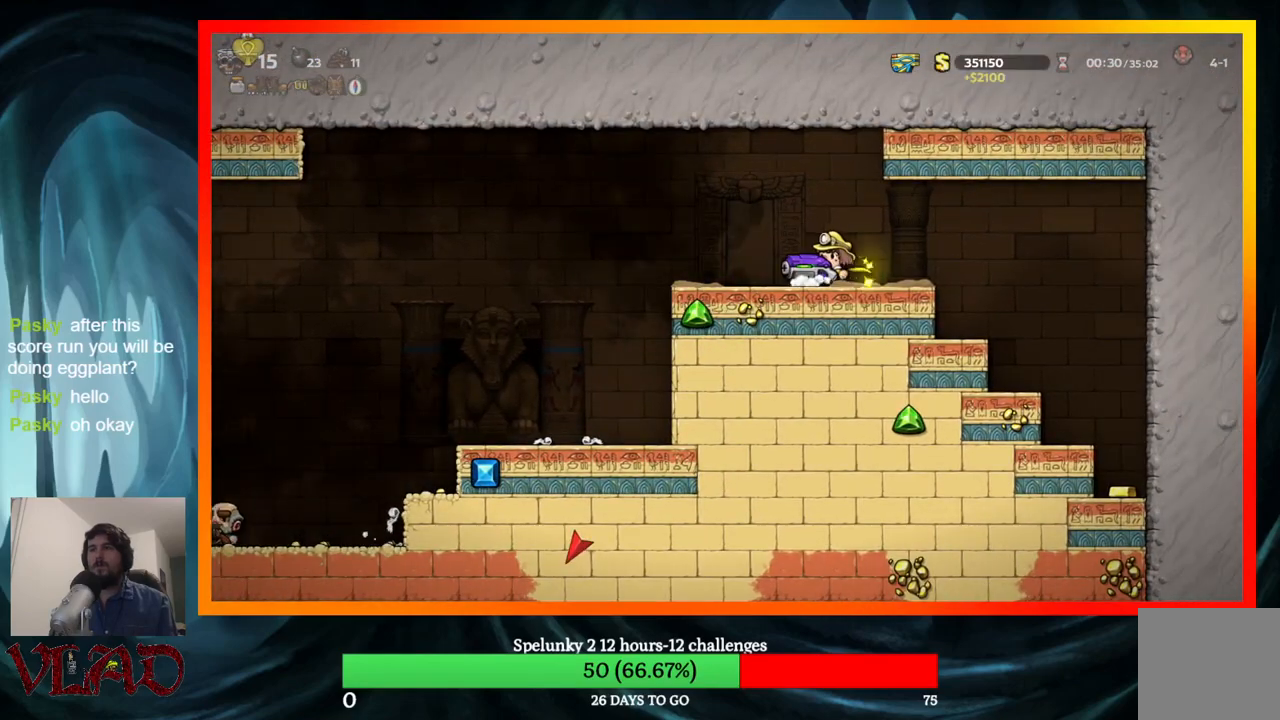
{"buttons": [], "events": [[50, "DPAD_LEFT", "down"], [467, "DPAD_LEFT", "up"]]}
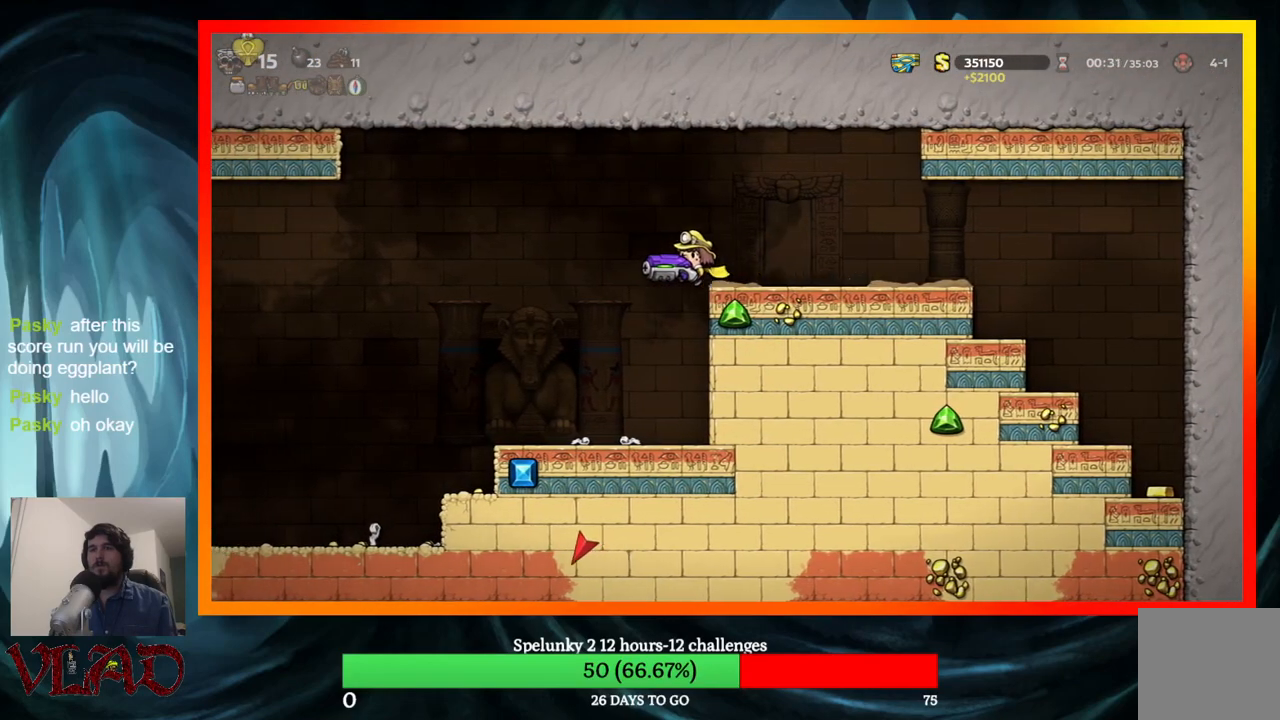
{"buttons": ["A"], "events": [[500, "A", "down"]]}
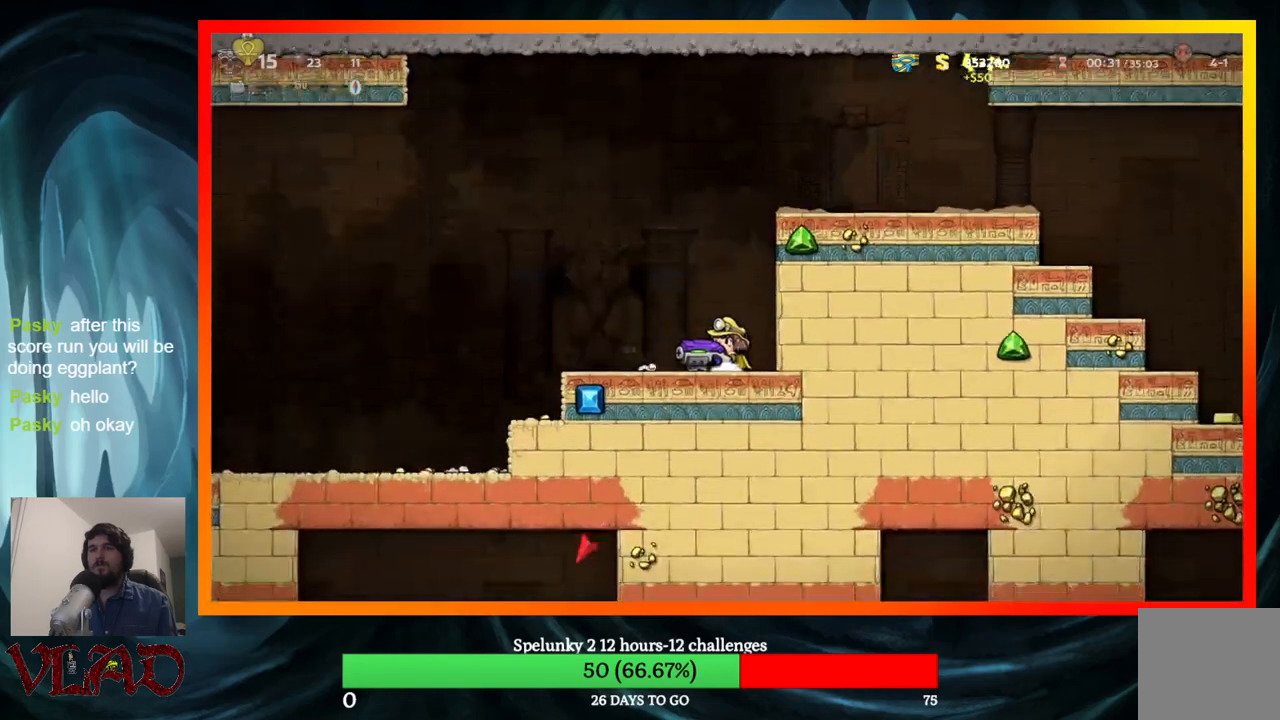
{"buttons": [], "events": [[33, "X", "down"], [383, "A", "up"], [383, "X", "up"]]}
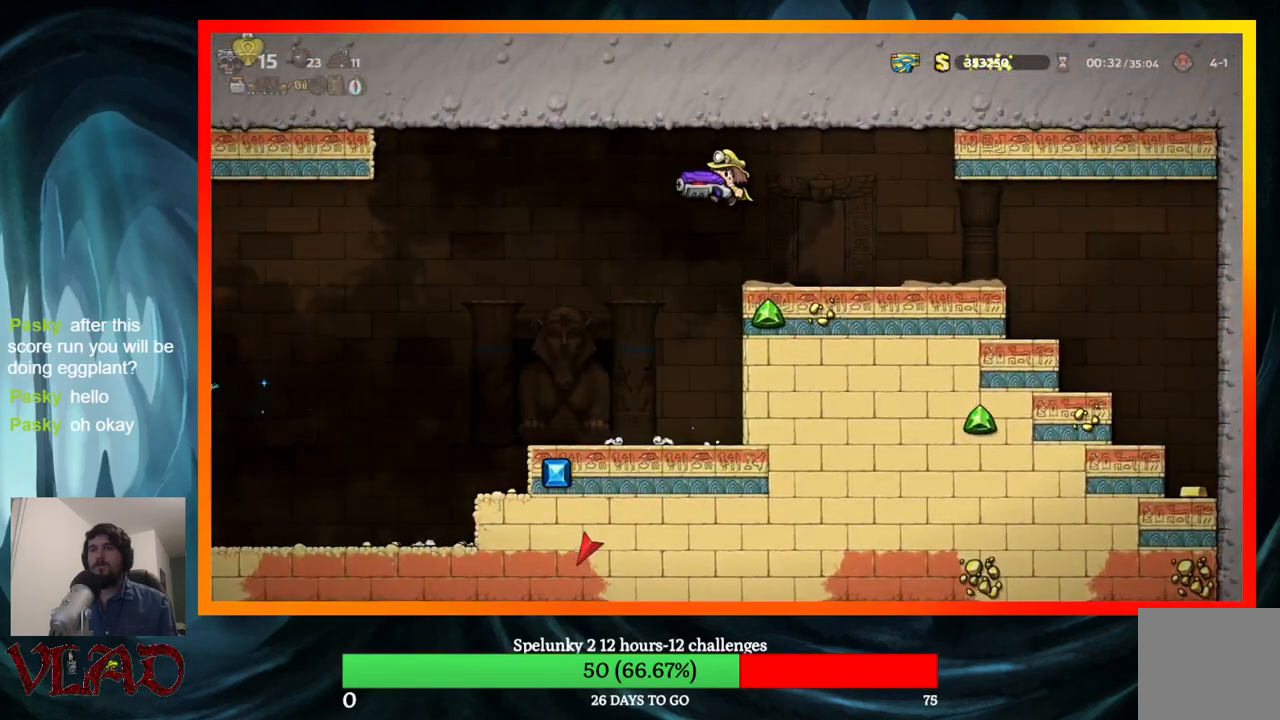
{"buttons": [], "events": []}
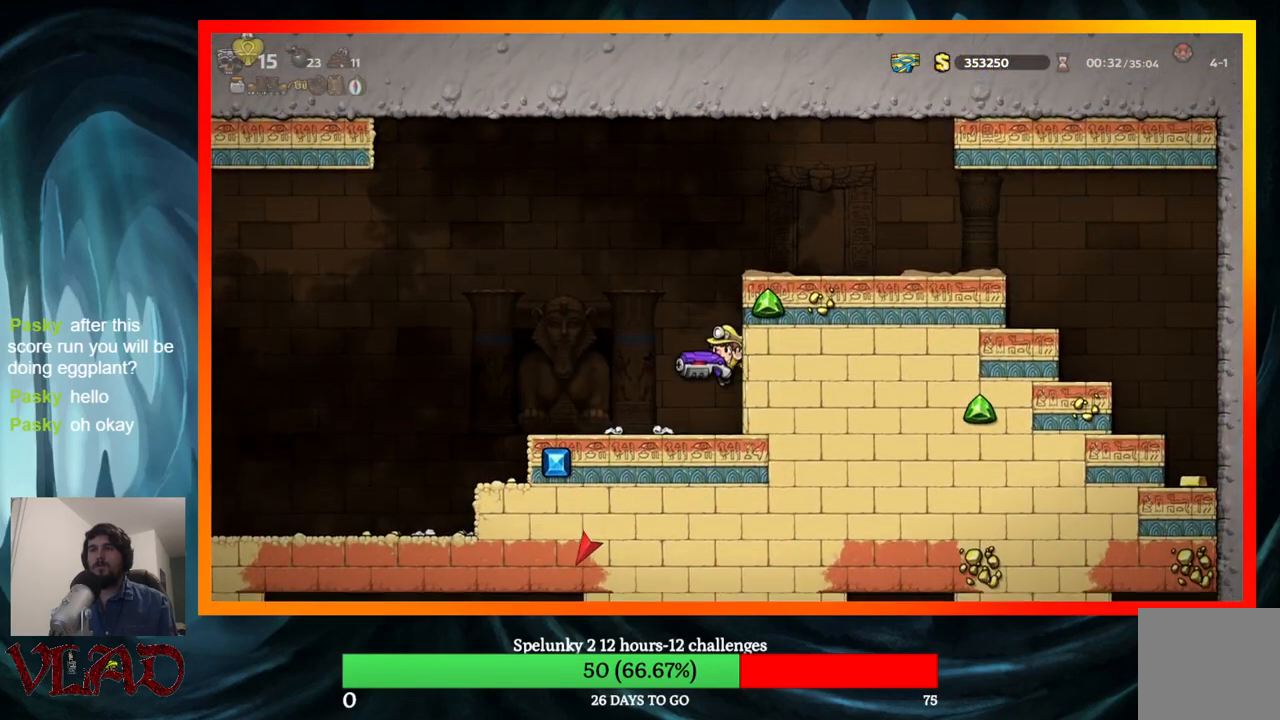
{"buttons": [], "events": []}
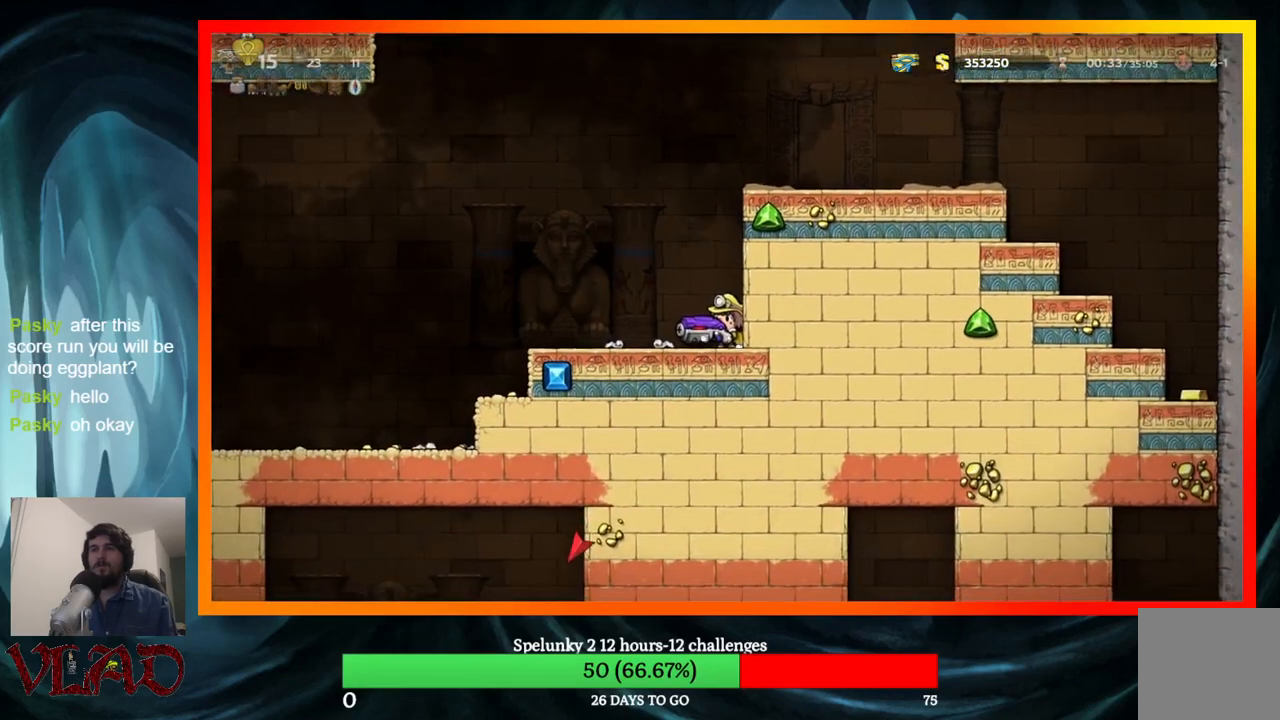
{"buttons": [], "events": []}
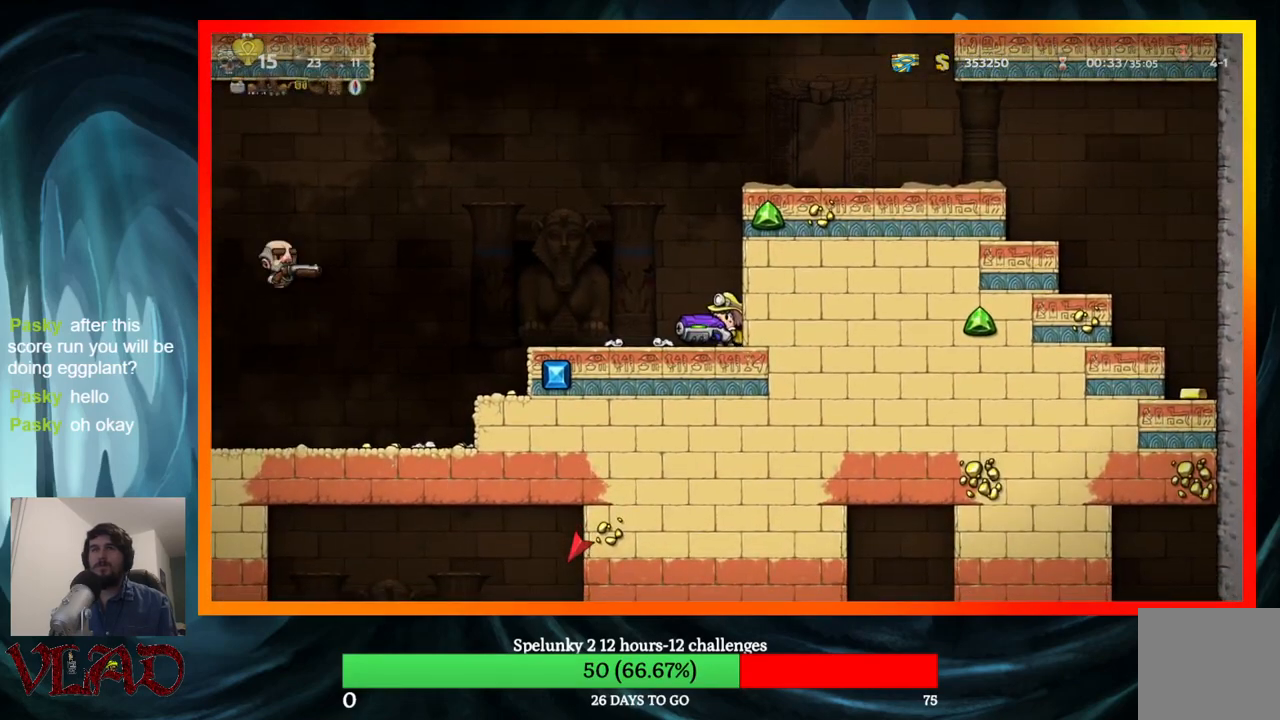
{"buttons": ["DPAD_RIGHT"], "events": [[67, "A", "down"], [83, "X", "down"], [350, "DPAD_RIGHT", "down"], [450, "A", "up"], [450, "X", "up"]]}
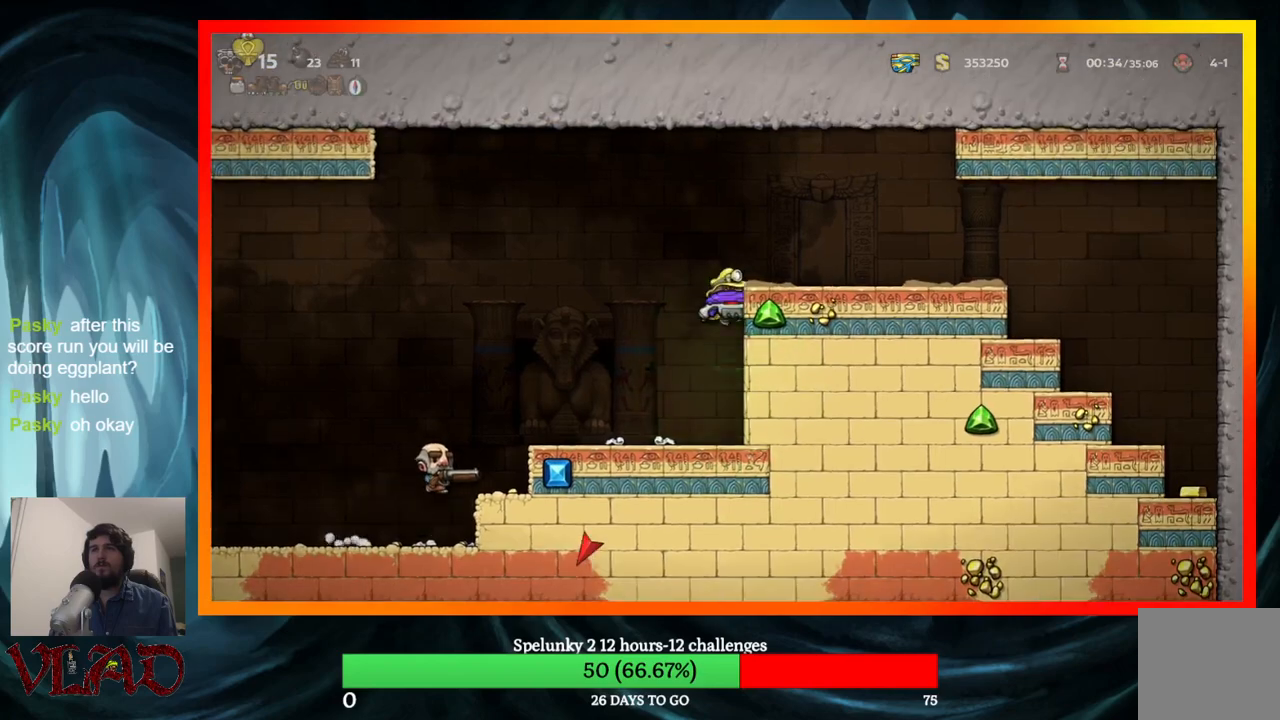
{"buttons": ["DPAD_RIGHT"], "events": [[167, "A", "down"], [333, "A", "up"]]}
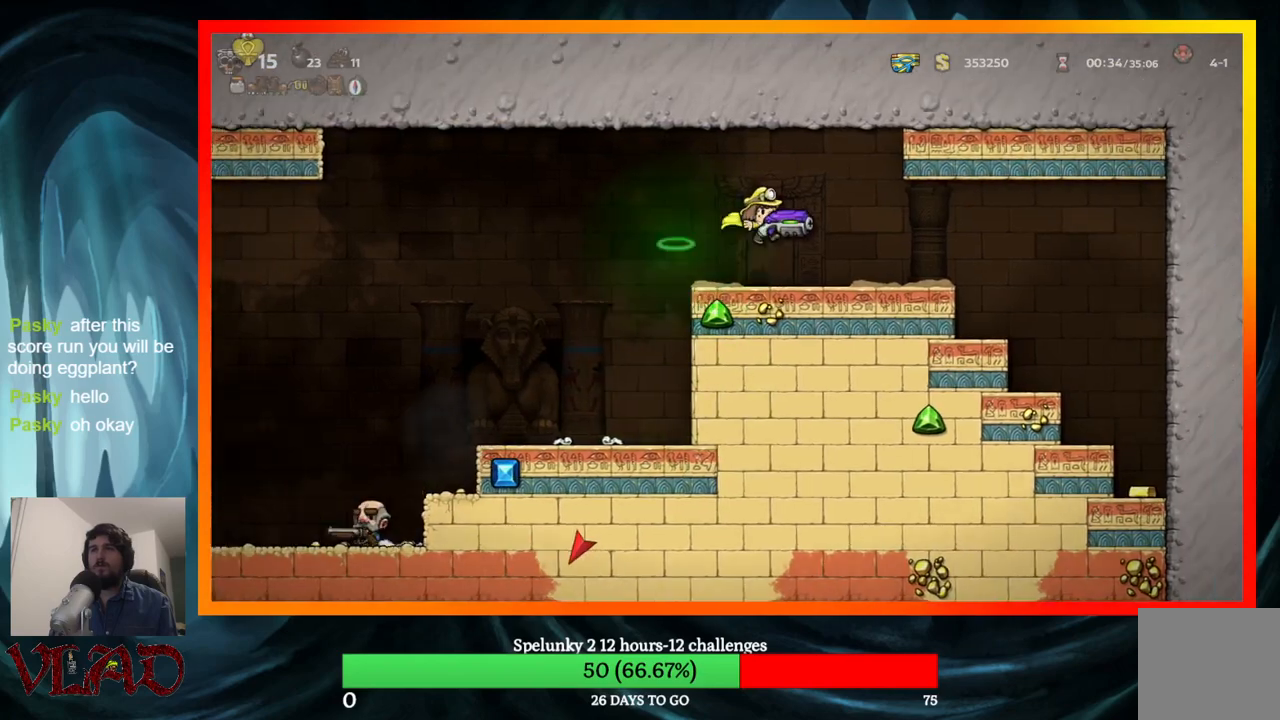
{"buttons": ["DPAD_LEFT"], "events": [[133, "DPAD_RIGHT", "up"], [167, "DPAD_LEFT", "down"]]}
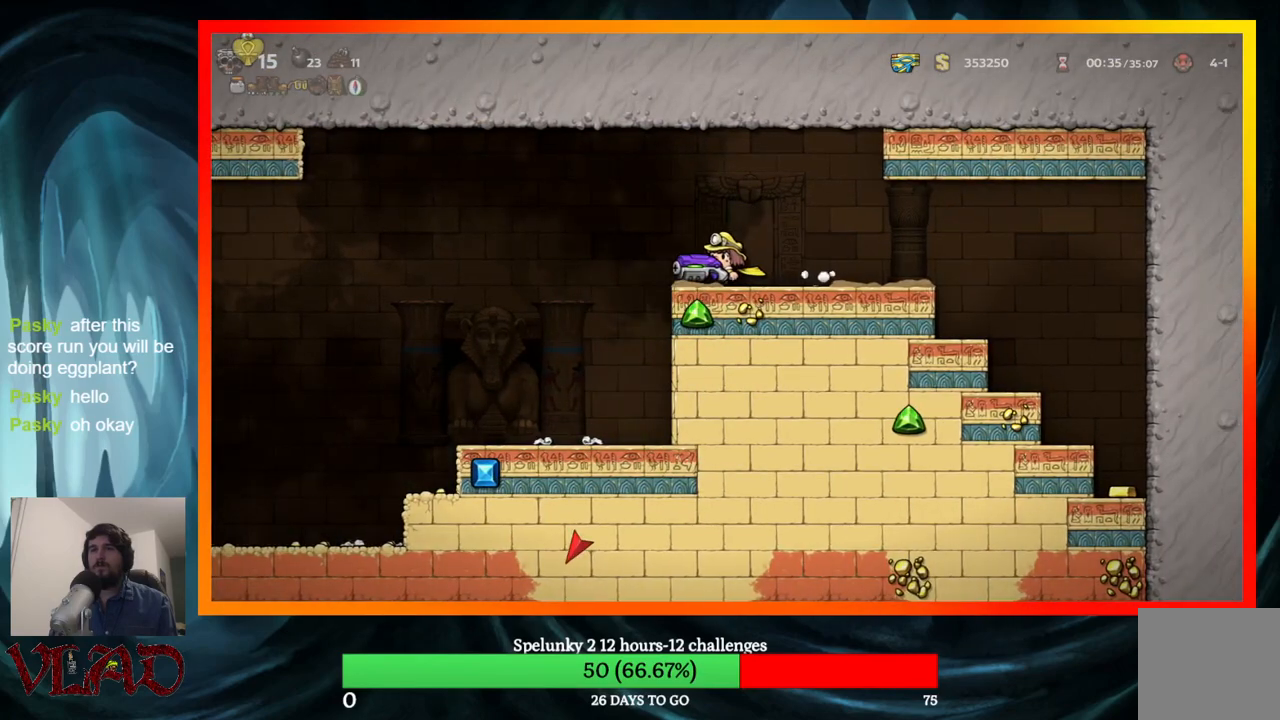
{"buttons": ["DPAD_LEFT"], "events": [[167, "DPAD_LEFT", "up"], [483, "DPAD_LEFT", "down"]]}
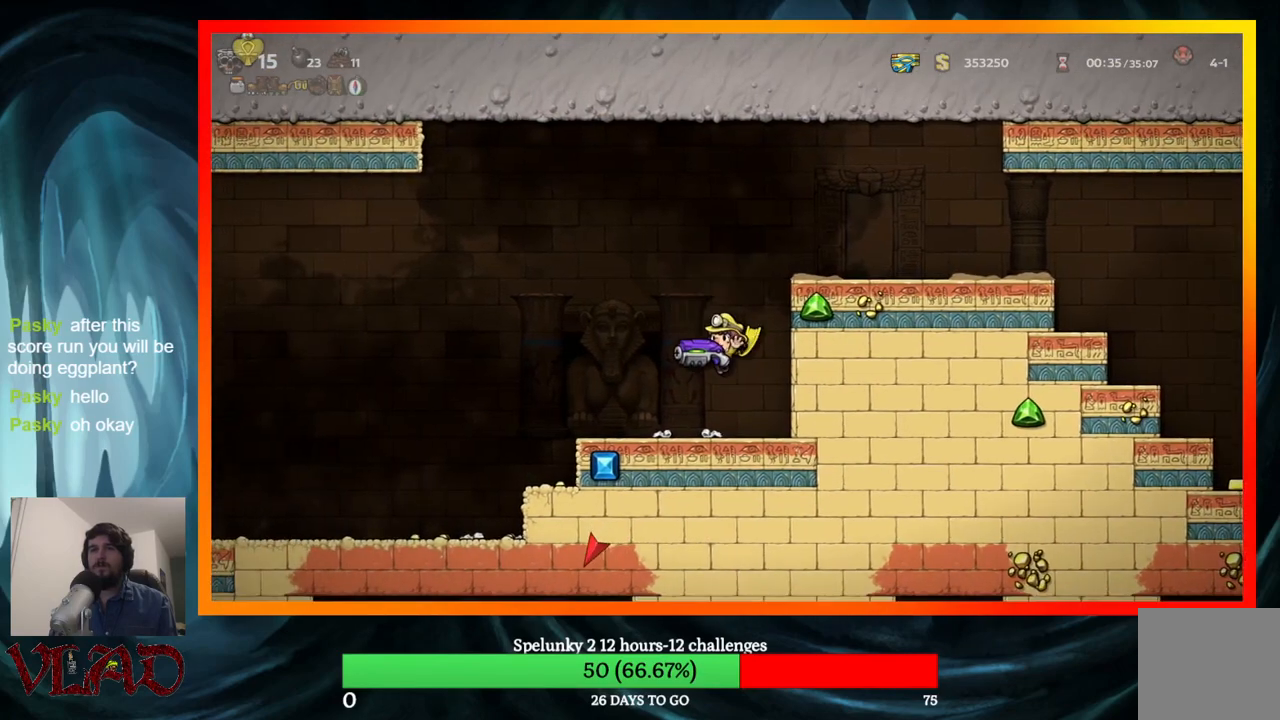
{"buttons": [], "events": [[50, "DPAD_LEFT", "up"]]}
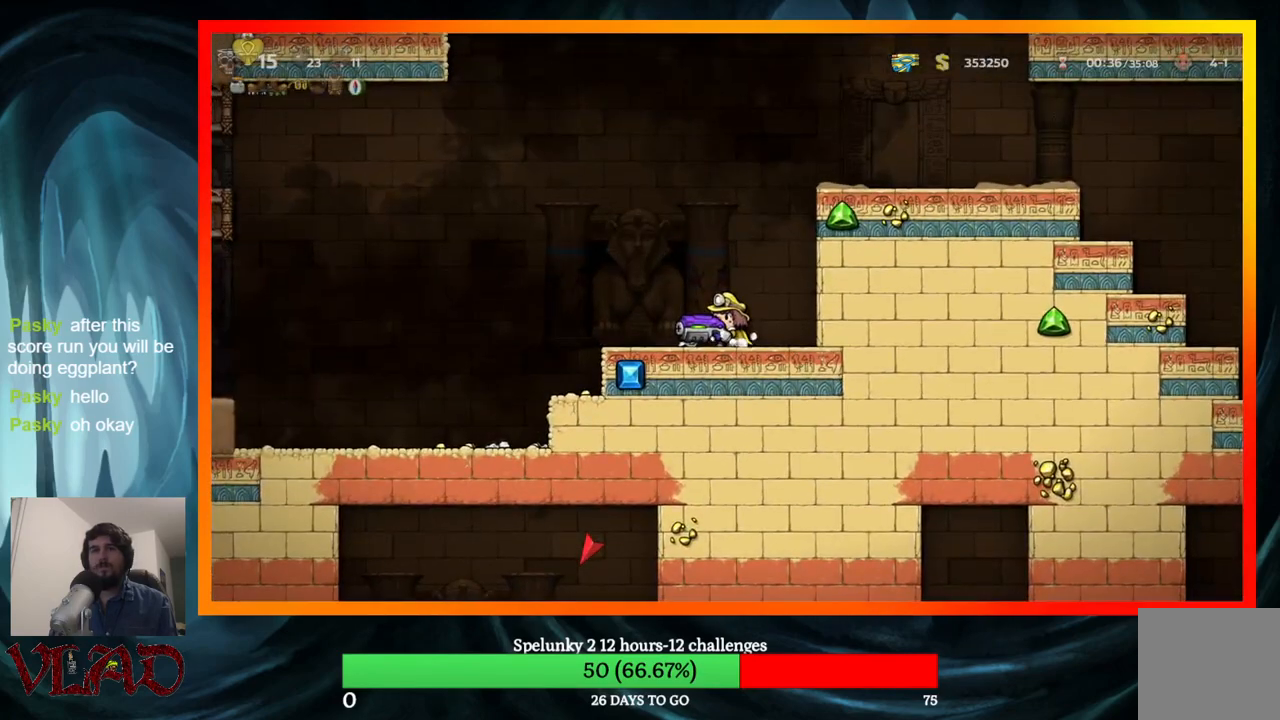
{"buttons": [], "events": []}
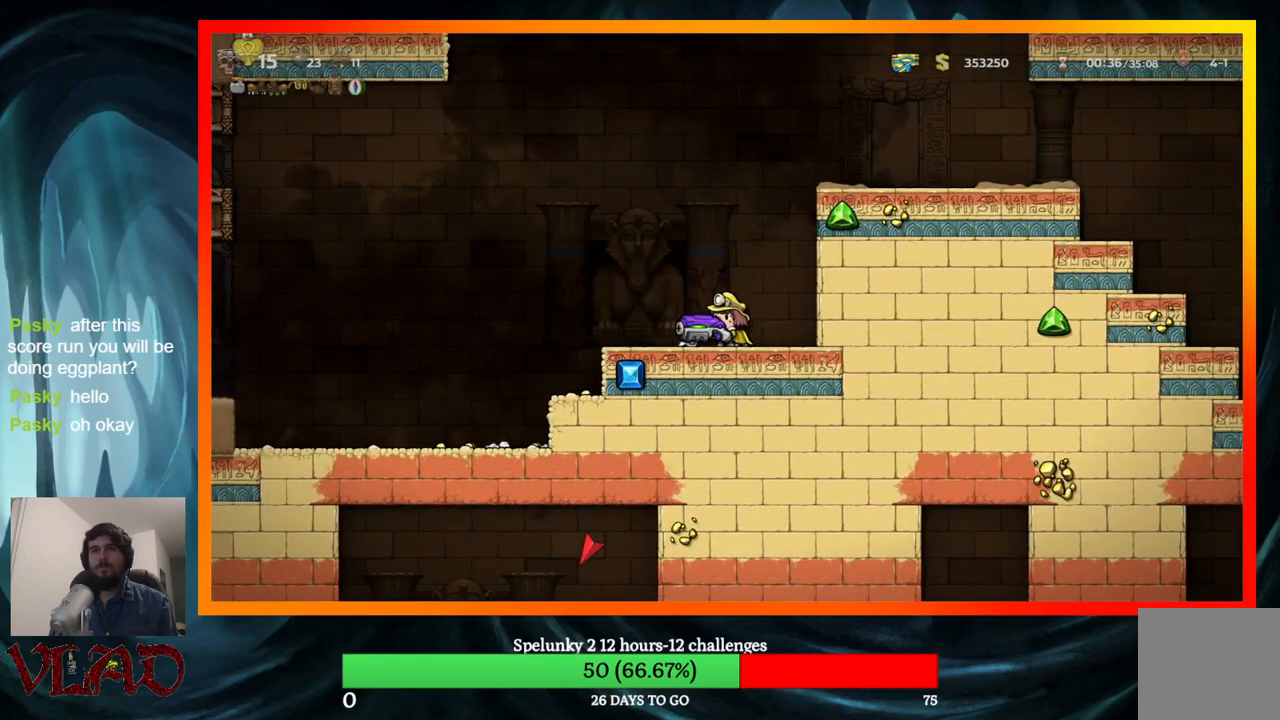
{"buttons": [], "events": []}
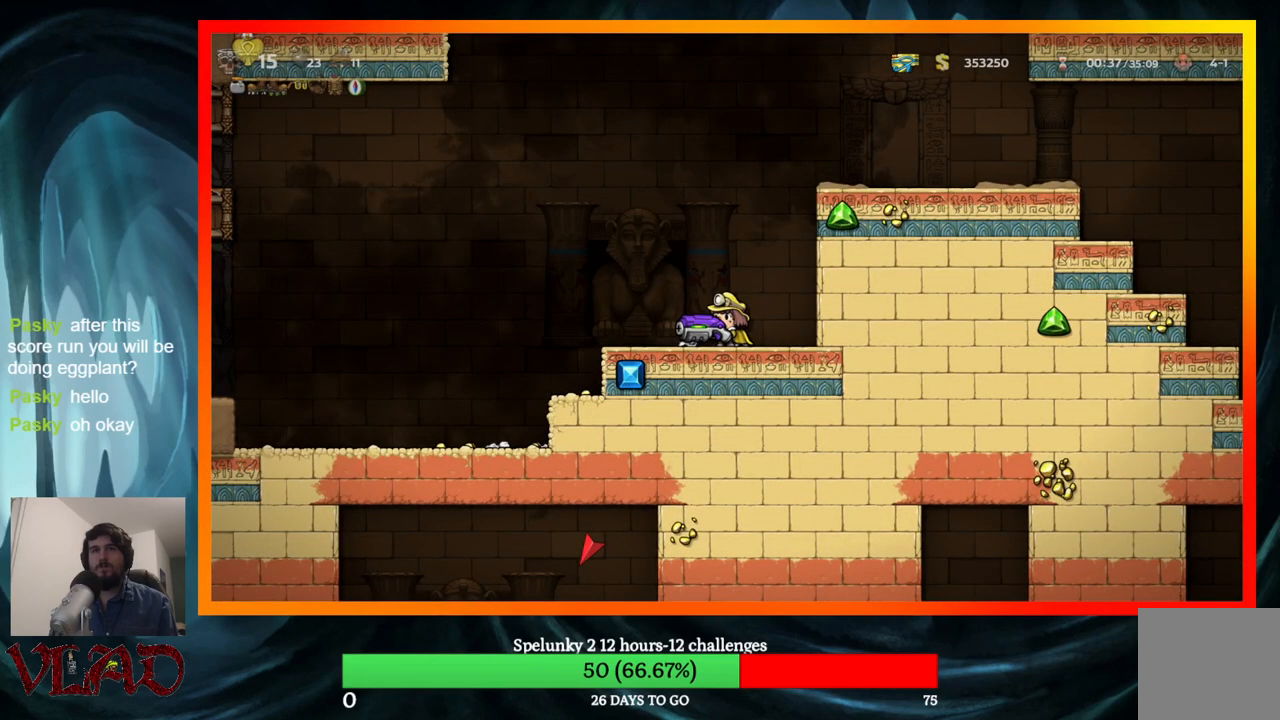
{"buttons": [], "events": []}
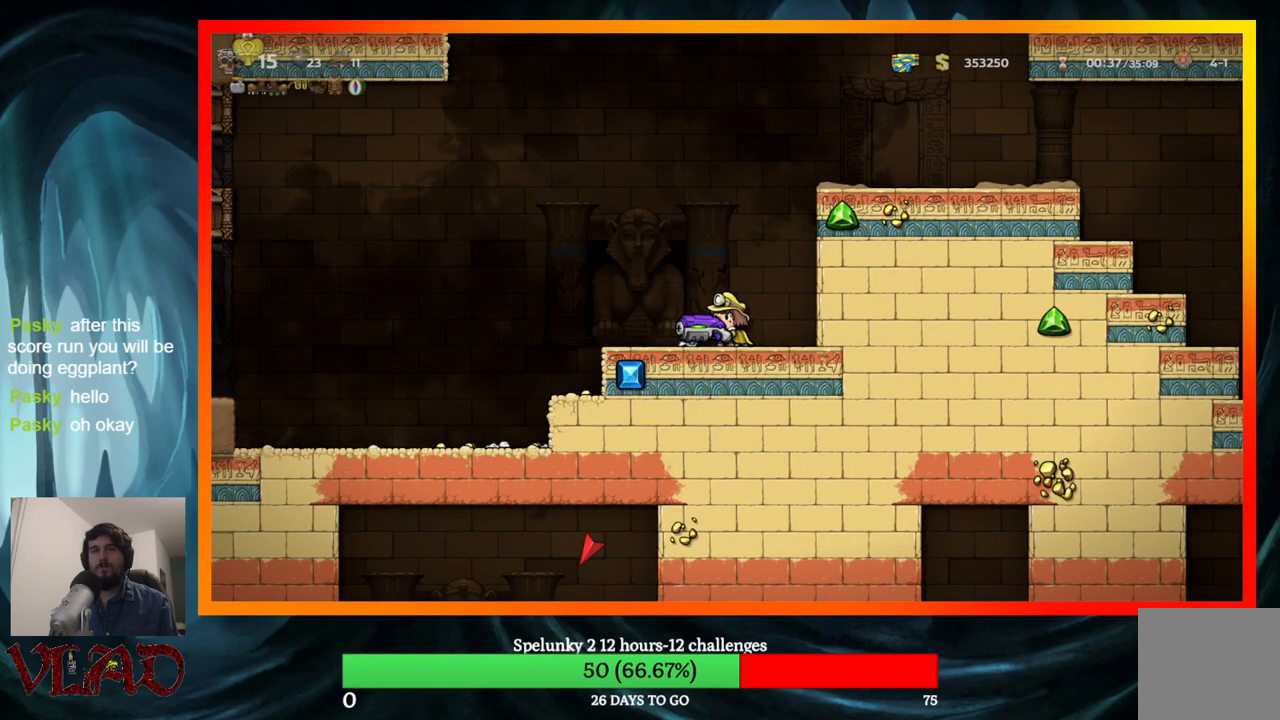
{"buttons": [], "events": []}
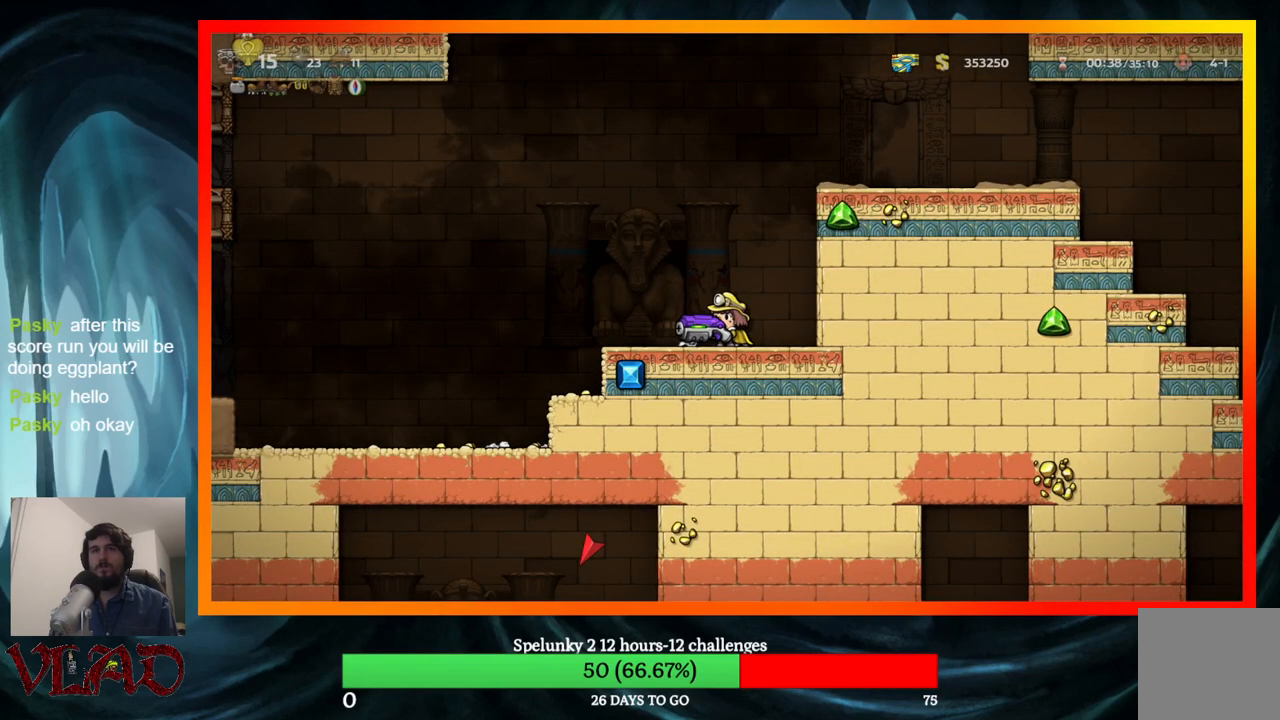
{"buttons": ["A", "X"], "events": [[167, "A", "down"], [167, "X", "down"]]}
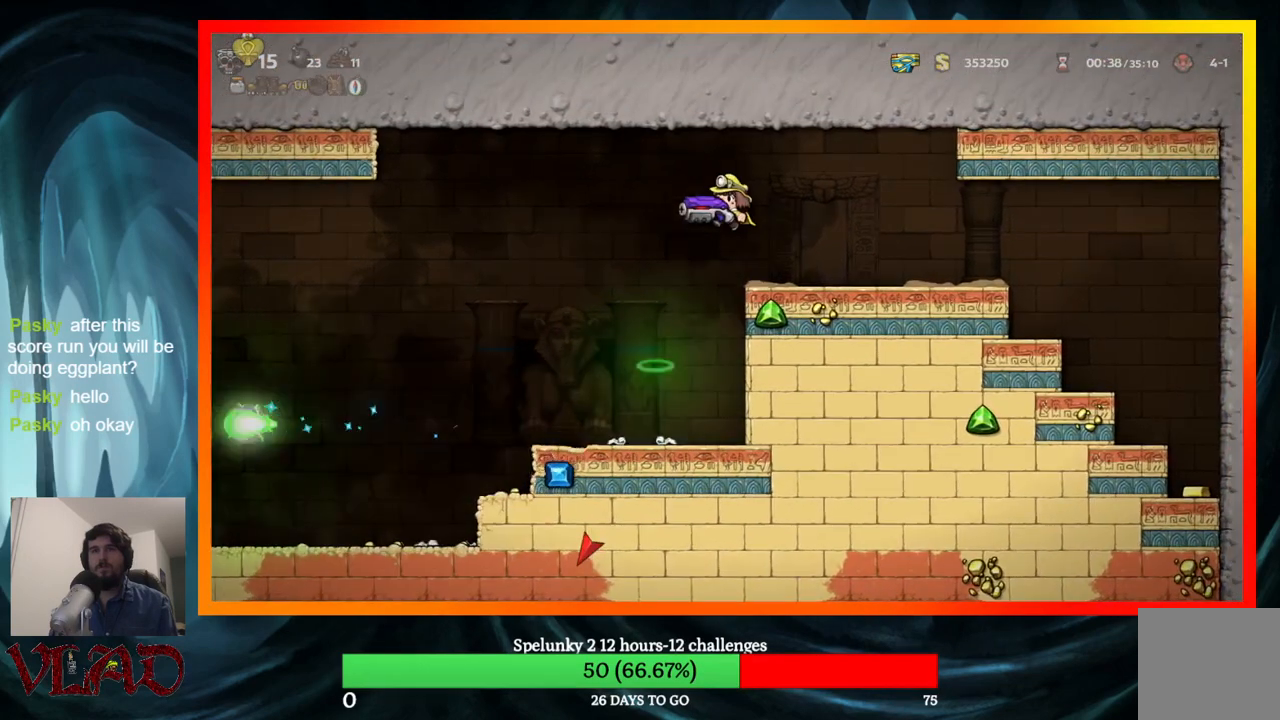
{"buttons": [], "events": [[33, "A", "up"], [50, "X", "up"], [300, "DPAD_LEFT", "down"], [433, "DPAD_LEFT", "up"]]}
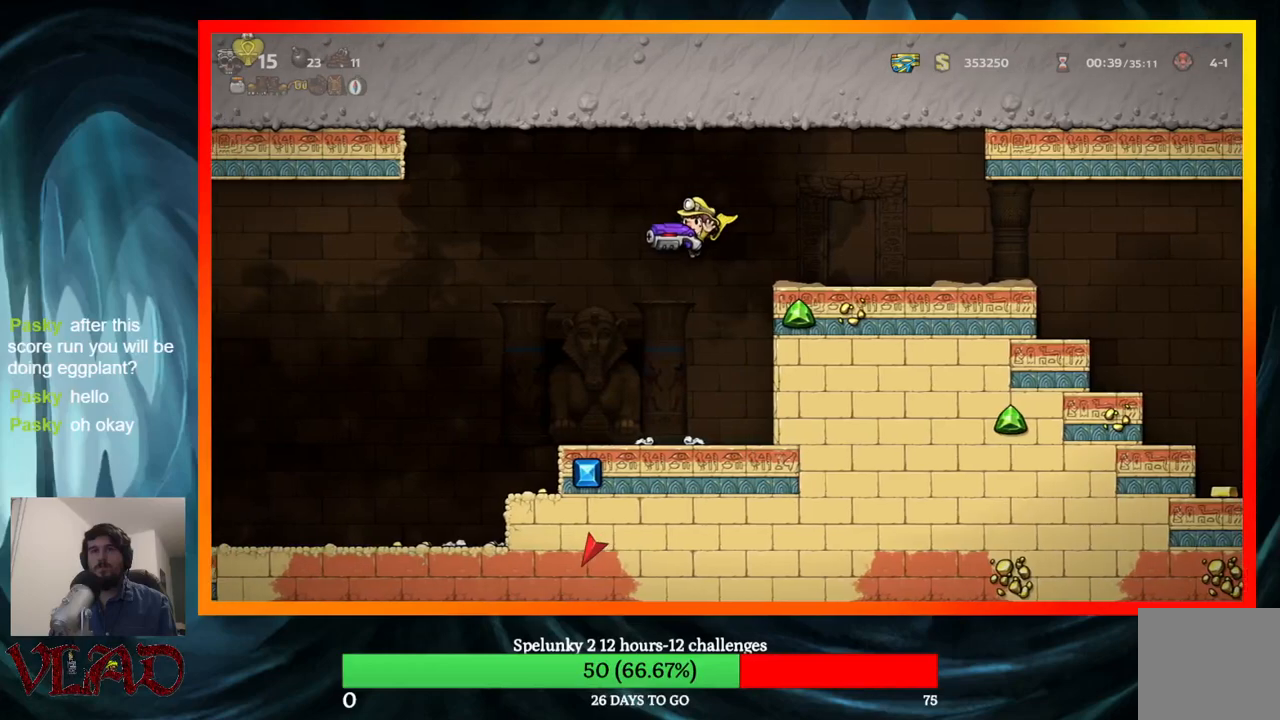
{"buttons": [], "events": []}
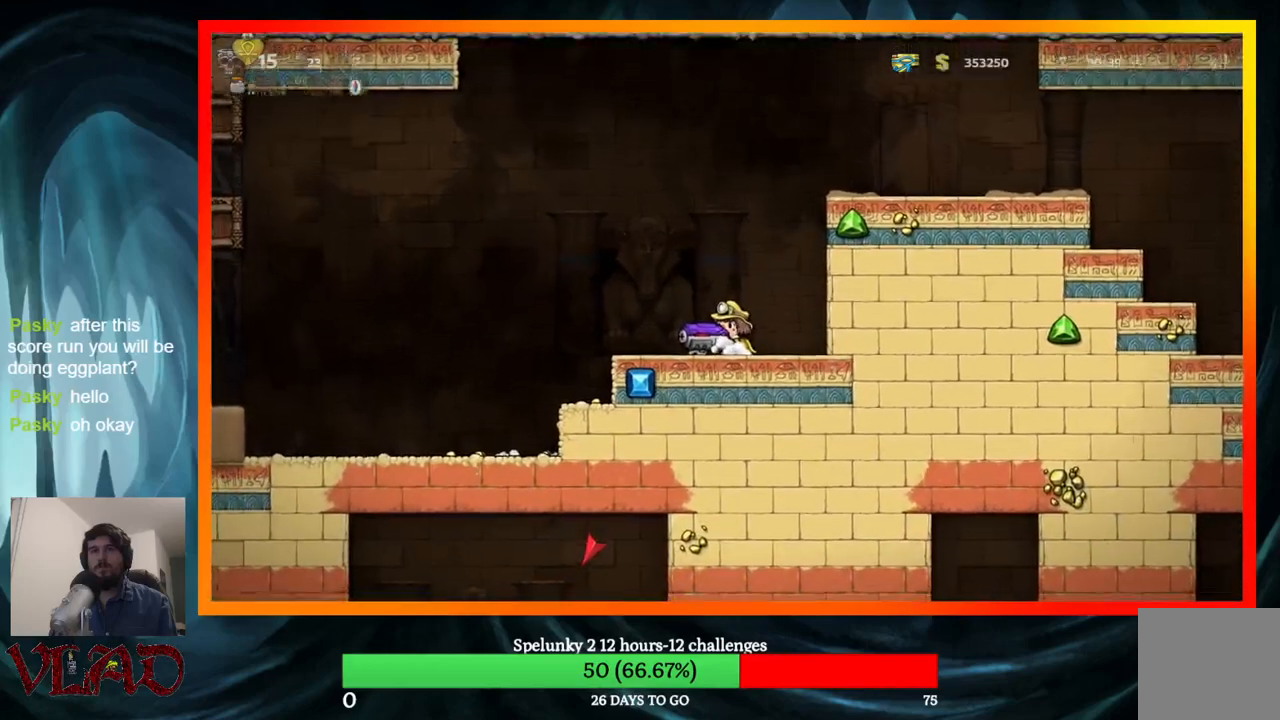
{"buttons": [], "events": [[117, "DPAD_RIGHT", "down"], [267, "DPAD_RIGHT", "up"], [300, "DPAD_LEFT", "down"], [400, "DPAD_LEFT", "up"]]}